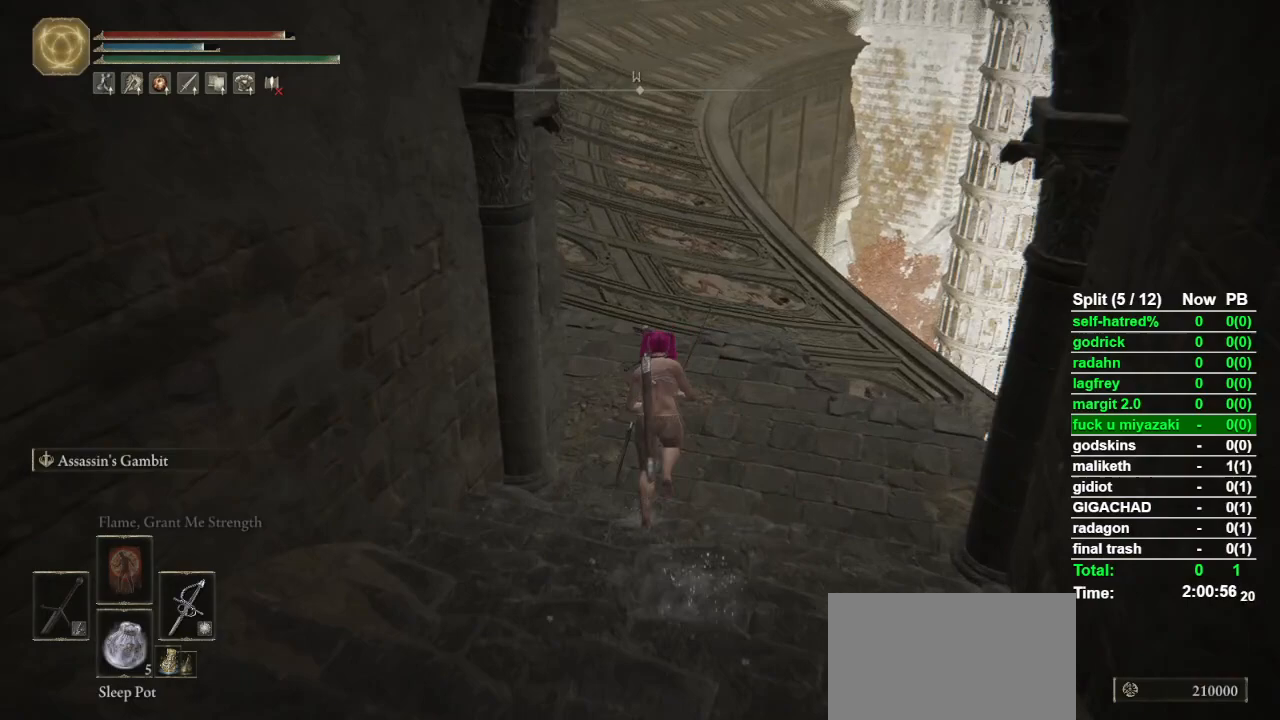
Gameplay with a controller (PlayStation layout); each line is a JSON object with the inputs held at the frame after it. "events" lists button and stick changes between this image and that frame as [ms after this image, input, new state], when the widget could be followed in between. Not read: TOUCHPAD.
{"buttons": ["CIRCLE"], "left_stick": "up", "right_stick": "center", "events": [[133, "right_stick", "left"], [267, "right_stick", "center"]]}
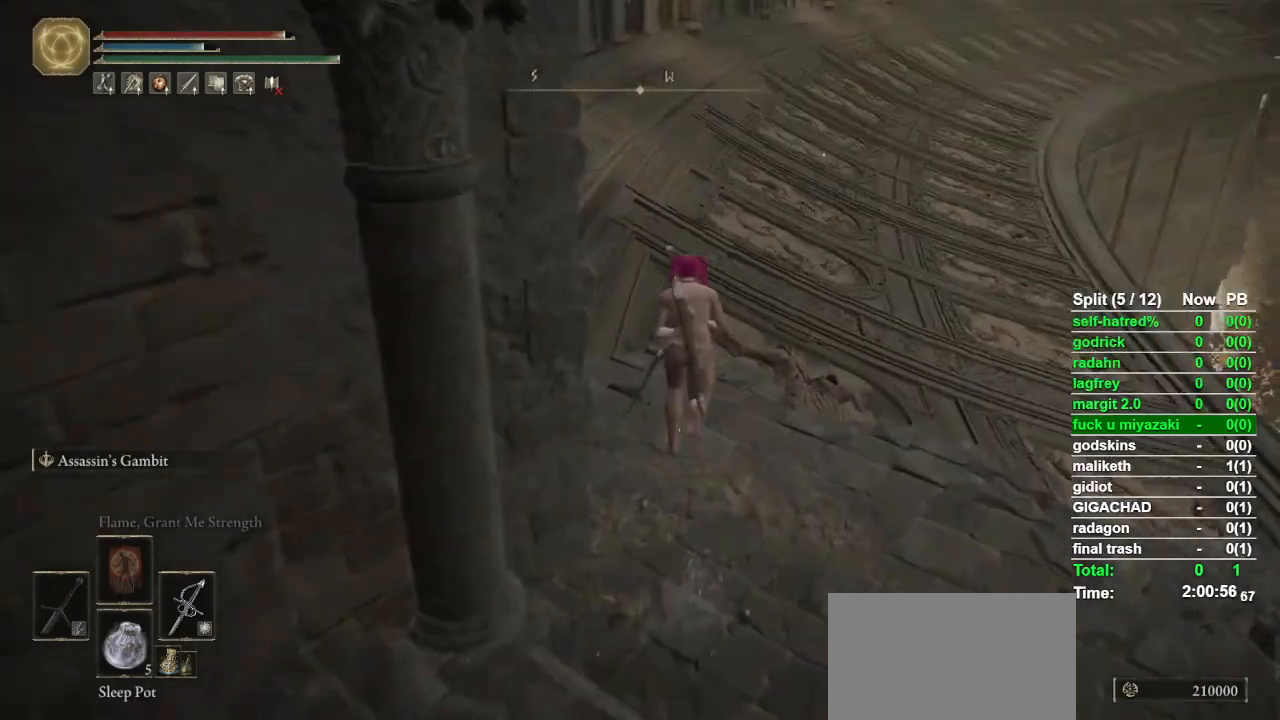
{"buttons": ["CIRCLE"], "left_stick": "up", "right_stick": "center", "events": [[100, "CROSS", "down"], [233, "CROSS", "up"], [367, "right_stick", "down-left"], [500, "right_stick", "center"]]}
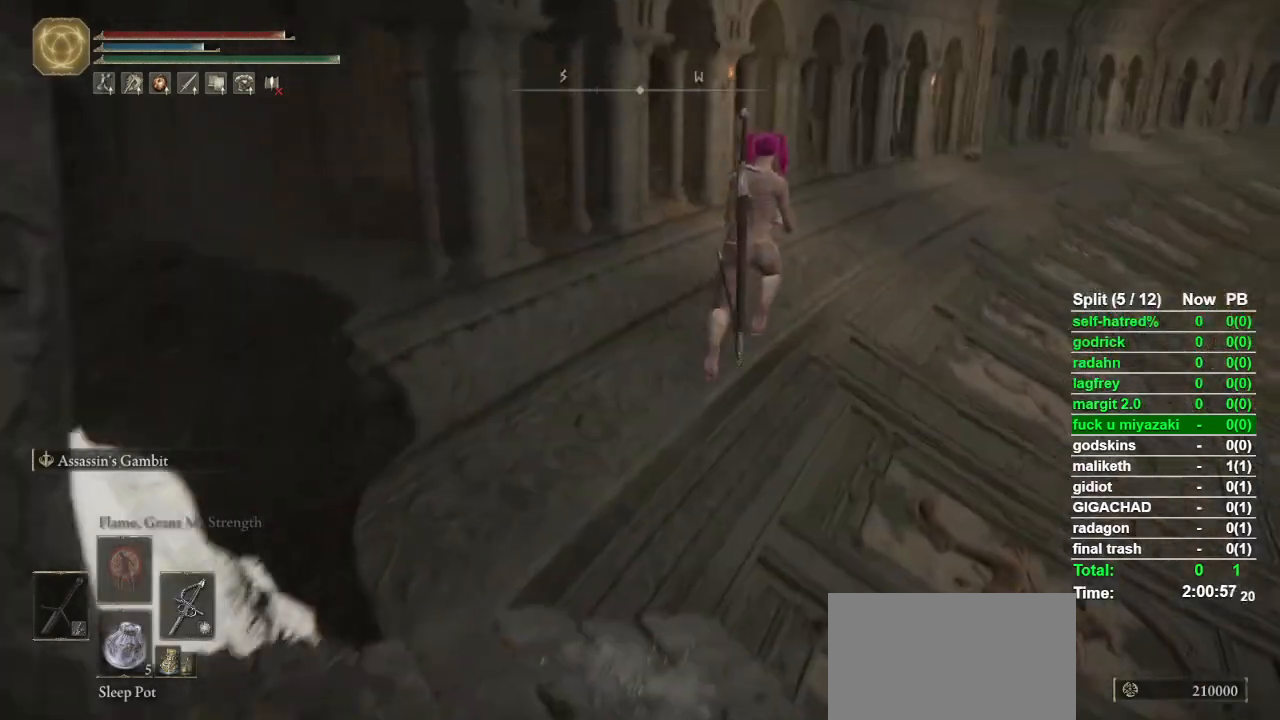
{"buttons": ["CIRCLE"], "left_stick": "up", "right_stick": "center", "events": []}
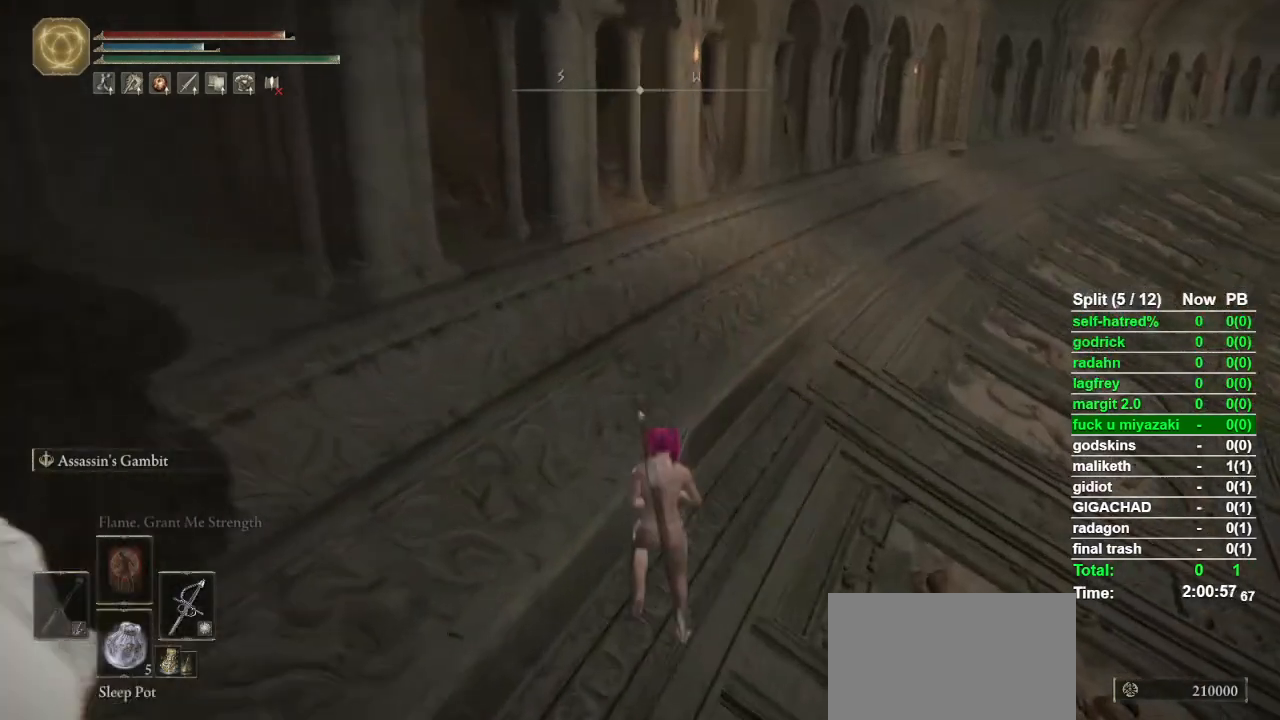
{"buttons": ["CIRCLE"], "left_stick": "up", "right_stick": "center", "events": []}
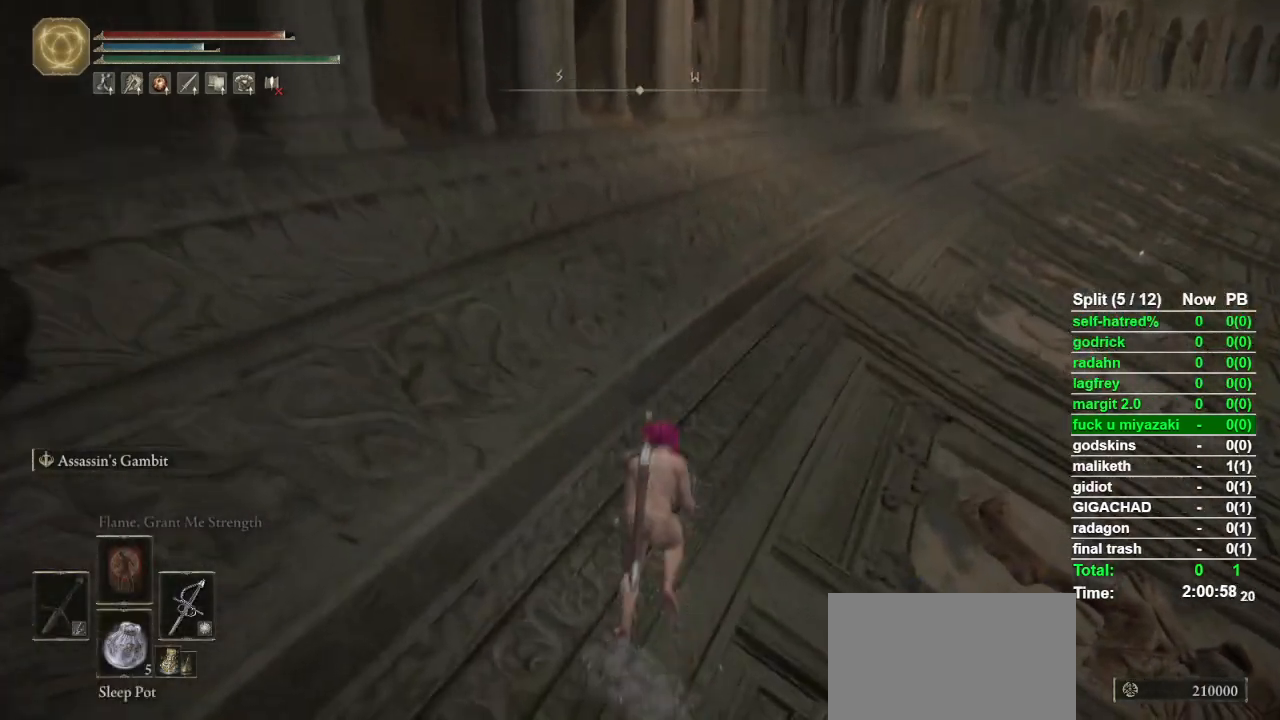
{"buttons": ["CIRCLE"], "left_stick": "up", "right_stick": "center", "events": []}
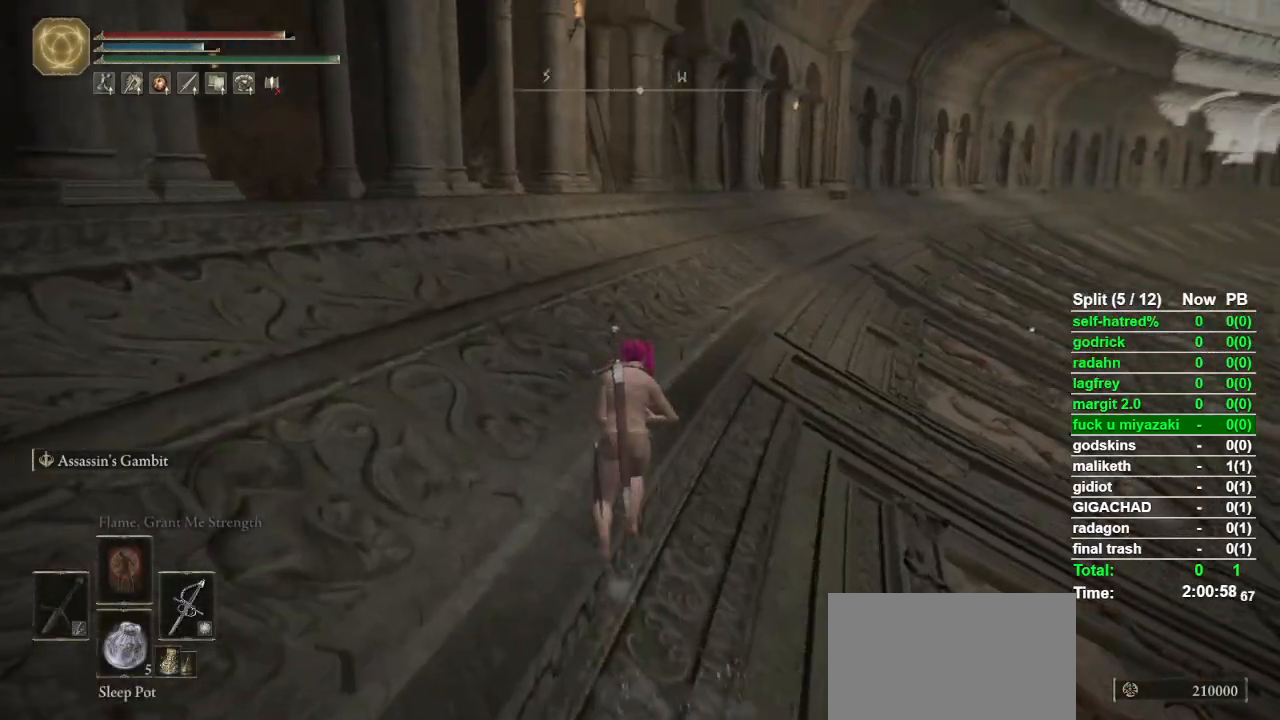
{"buttons": ["CIRCLE"], "left_stick": "up", "right_stick": "center", "events": []}
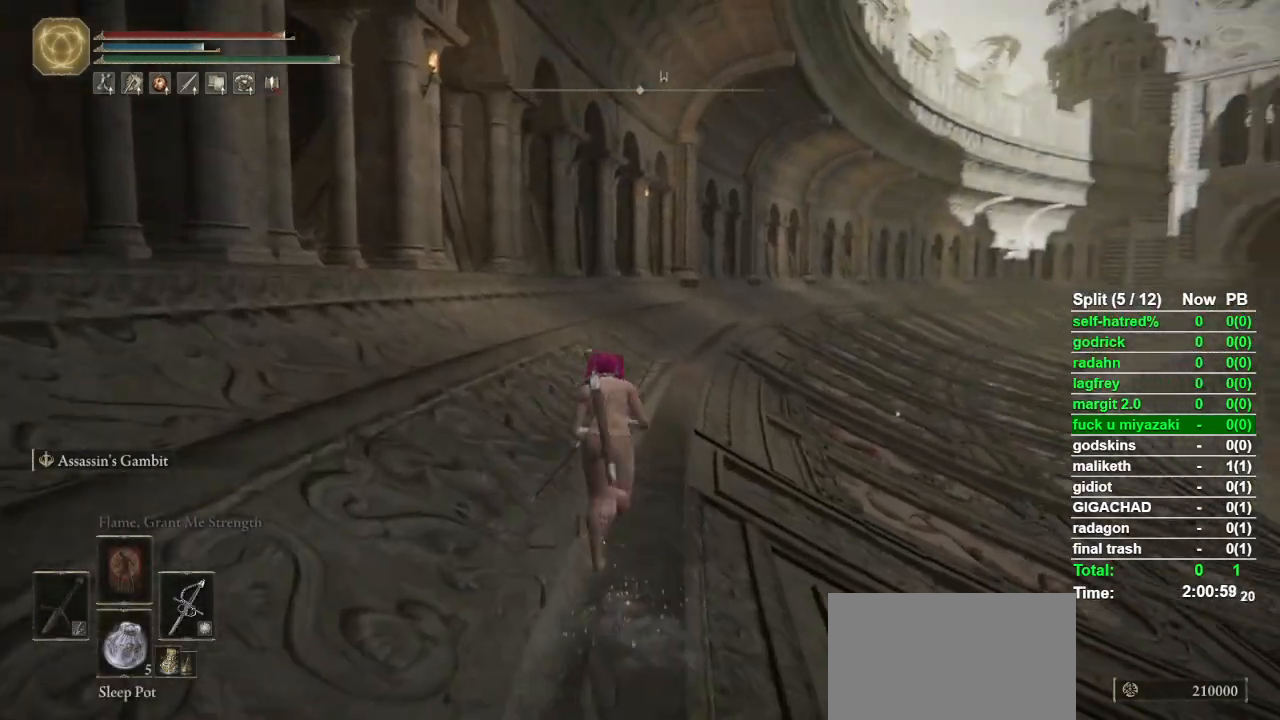
{"buttons": ["CIRCLE"], "left_stick": "up", "right_stick": "right", "events": [[133, "right_stick", "right"]]}
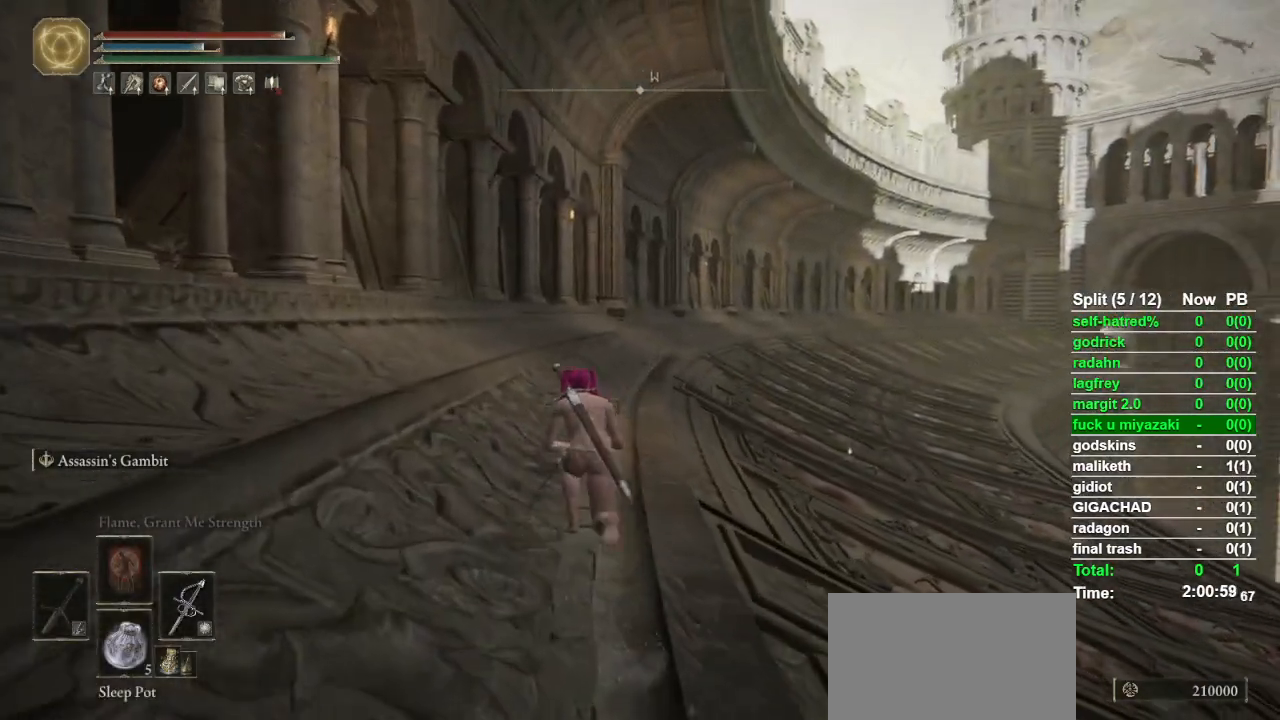
{"buttons": ["CIRCLE"], "left_stick": "up", "right_stick": "center", "events": [[33, "right_stick", "center"]]}
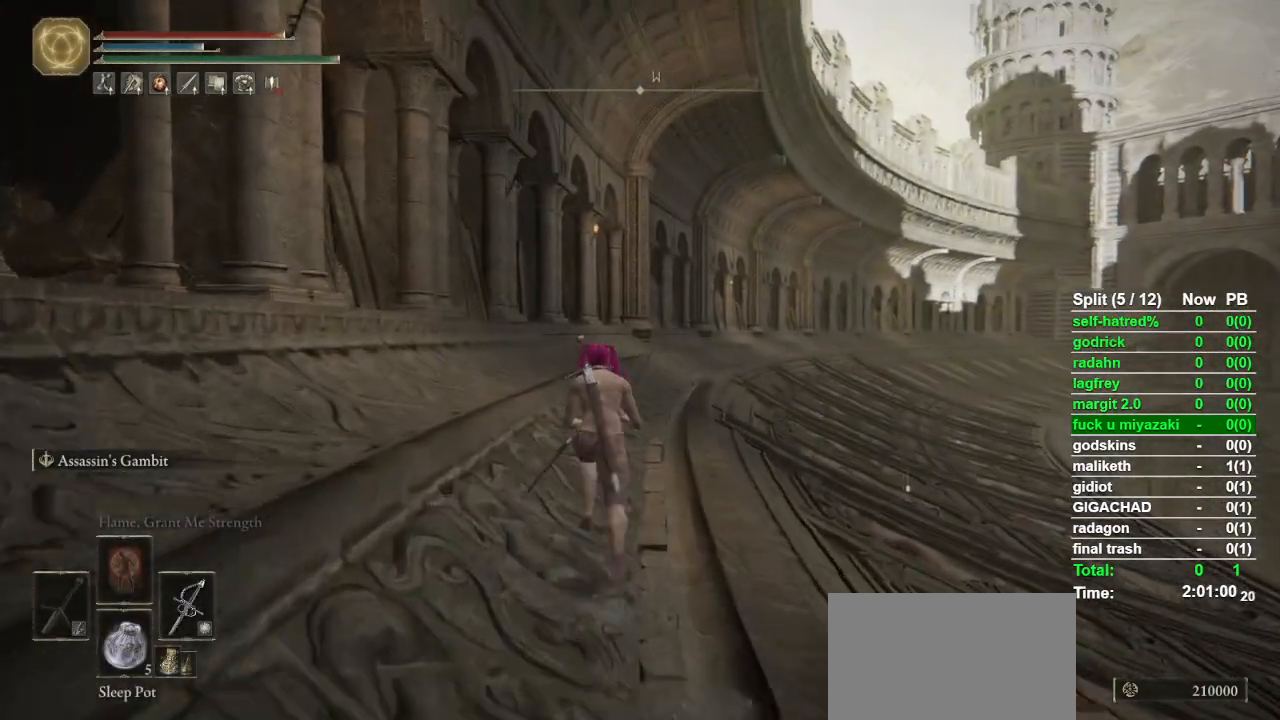
{"buttons": ["CIRCLE"], "left_stick": "up", "right_stick": "center", "events": []}
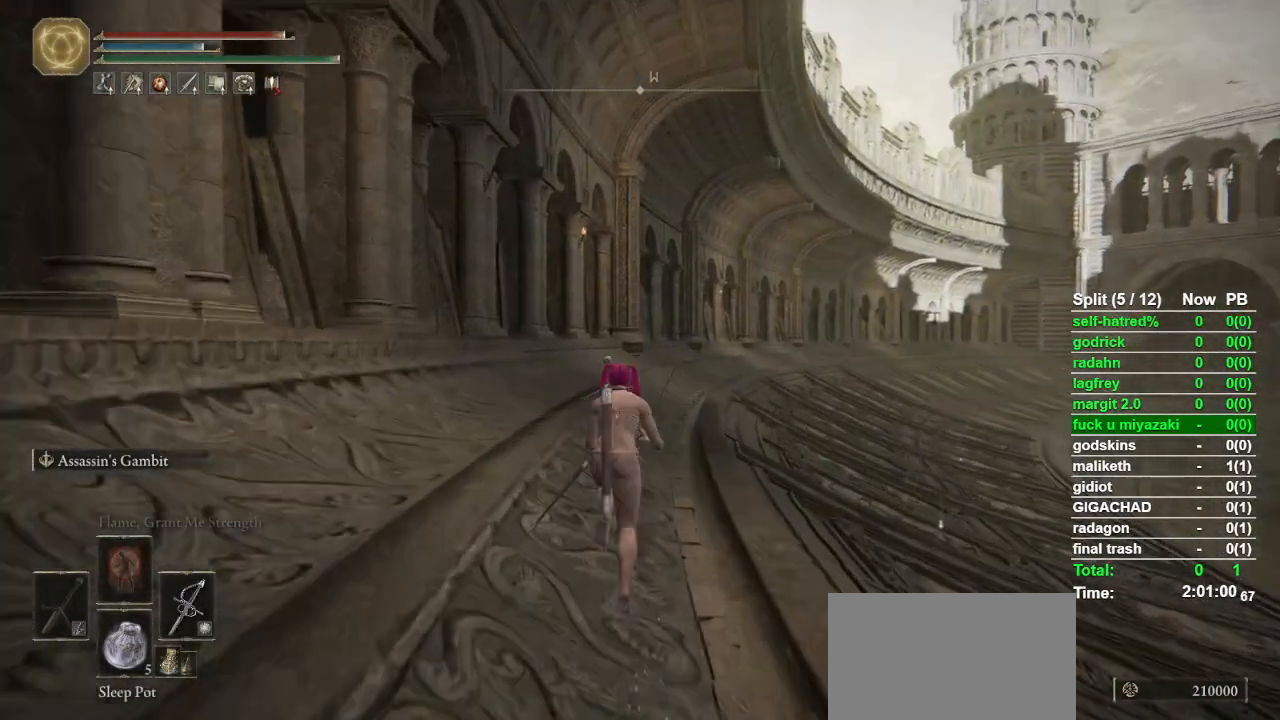
{"buttons": ["CIRCLE"], "left_stick": "up", "right_stick": "center", "events": [[67, "right_stick", "right"], [133, "right_stick", "center"]]}
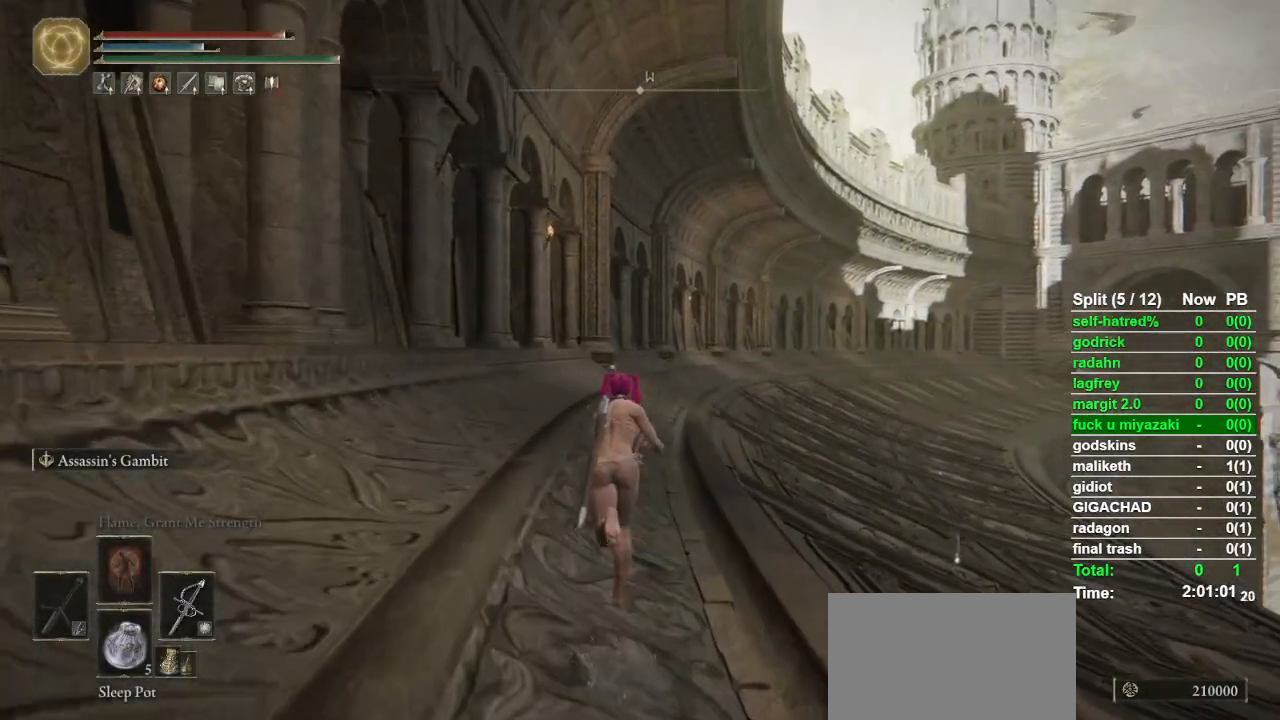
{"buttons": ["CIRCLE"], "left_stick": "up", "right_stick": "center", "events": []}
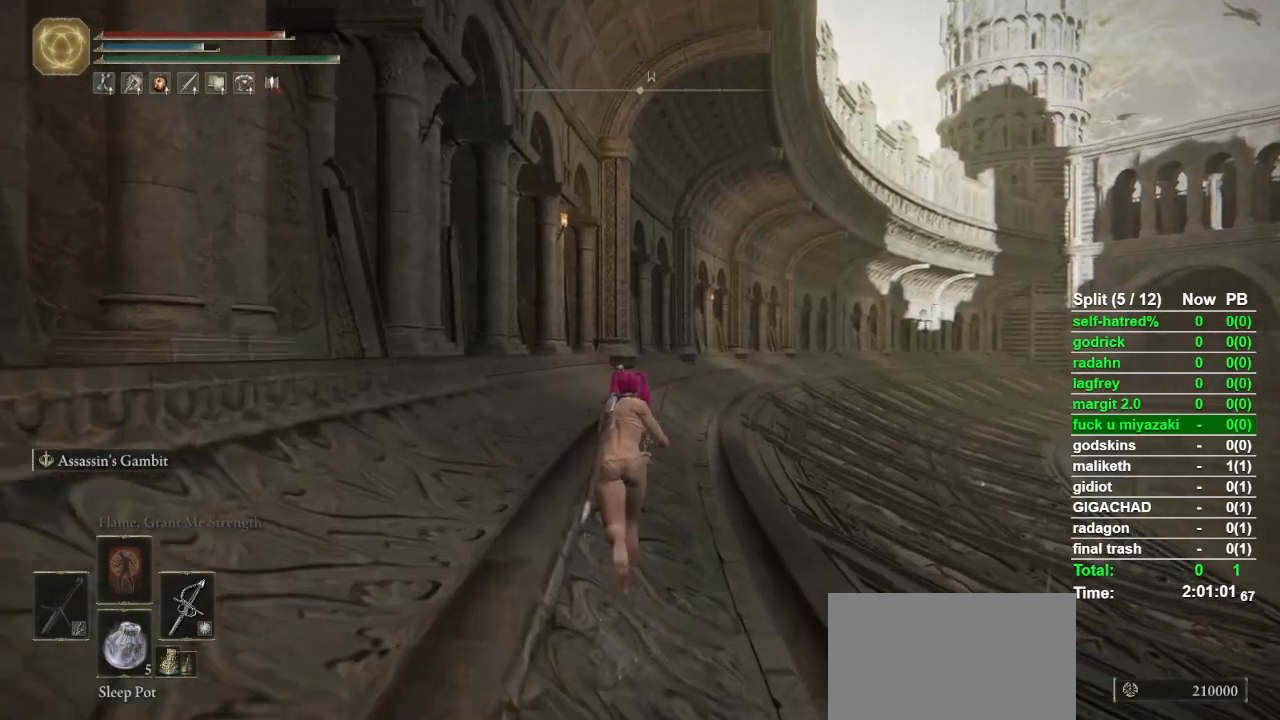
{"buttons": ["CIRCLE"], "left_stick": "up", "right_stick": "down-right", "events": [[433, "right_stick", "down-right"]]}
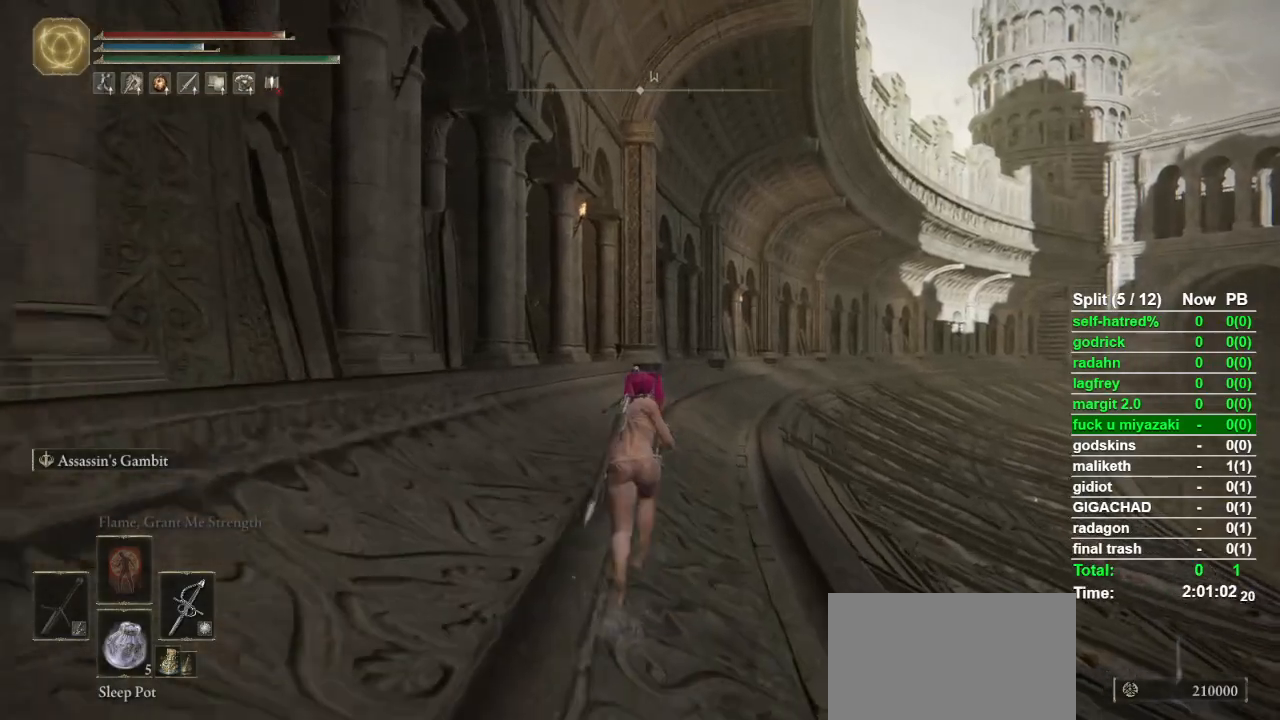
{"buttons": ["CIRCLE"], "left_stick": "up", "right_stick": "down-right", "events": []}
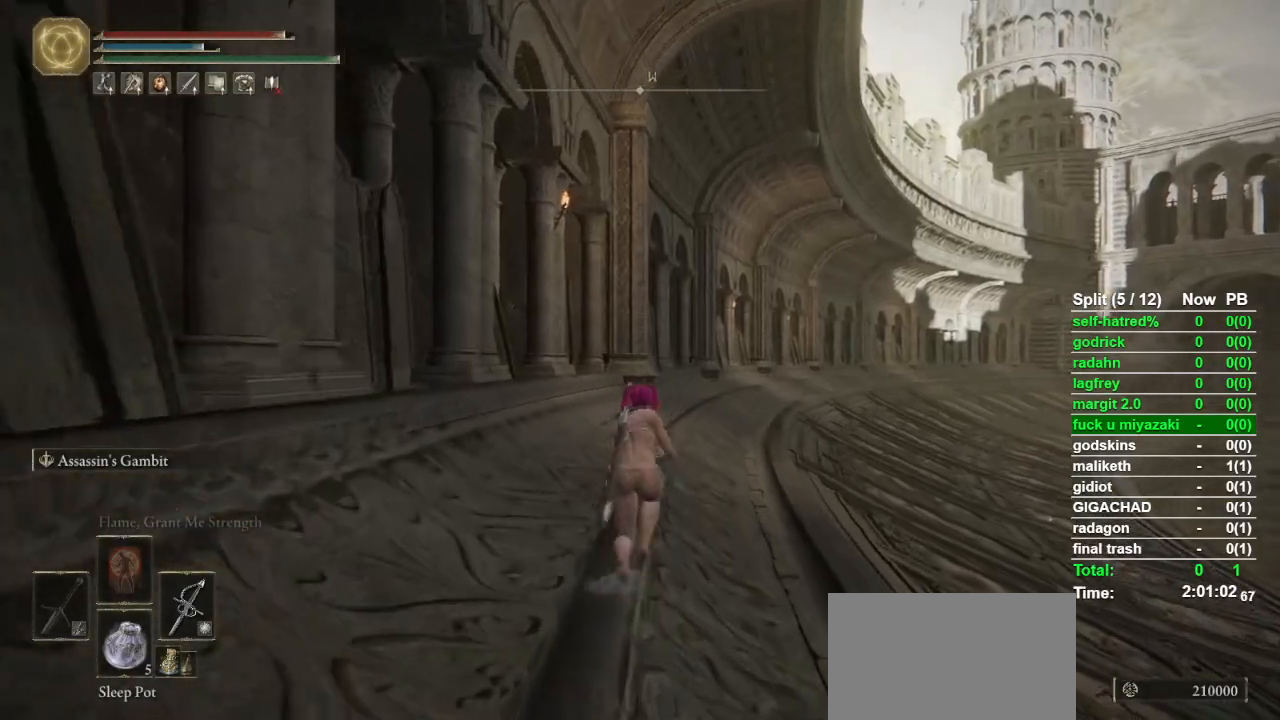
{"buttons": ["CIRCLE"], "left_stick": "up", "right_stick": "down-right", "events": []}
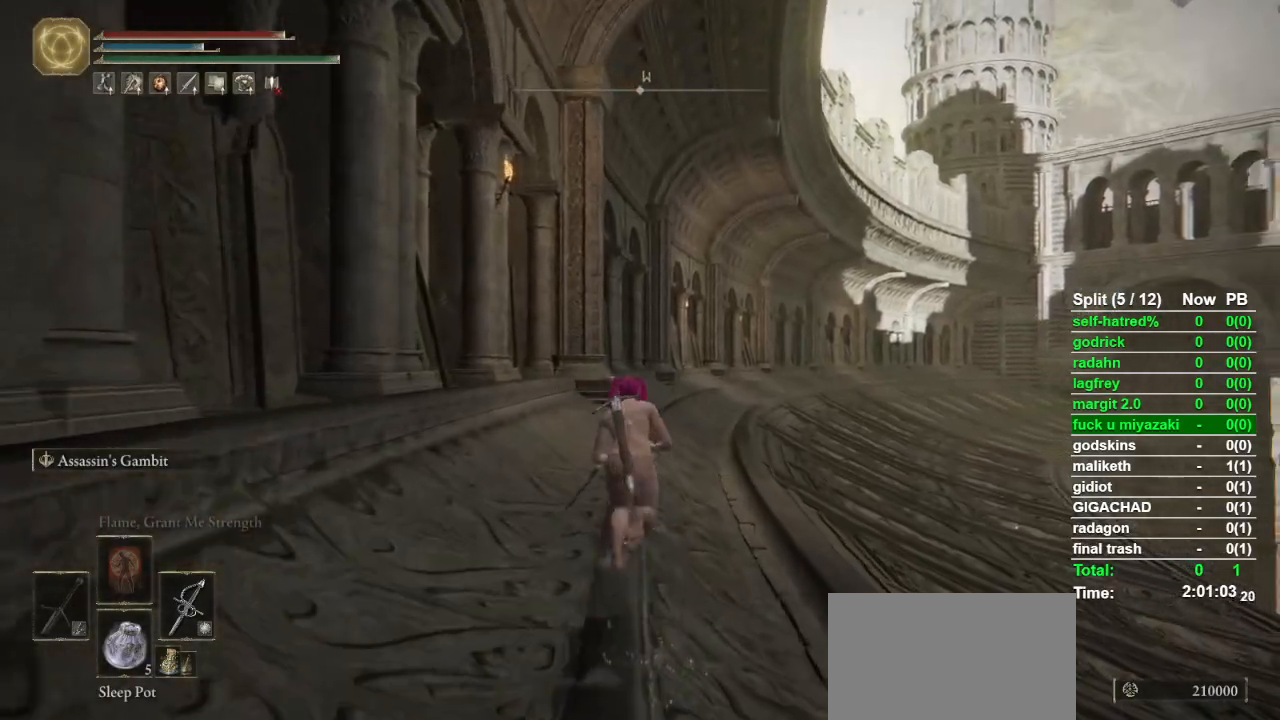
{"buttons": ["CIRCLE"], "left_stick": "up", "right_stick": "center", "events": [[367, "right_stick", "center"]]}
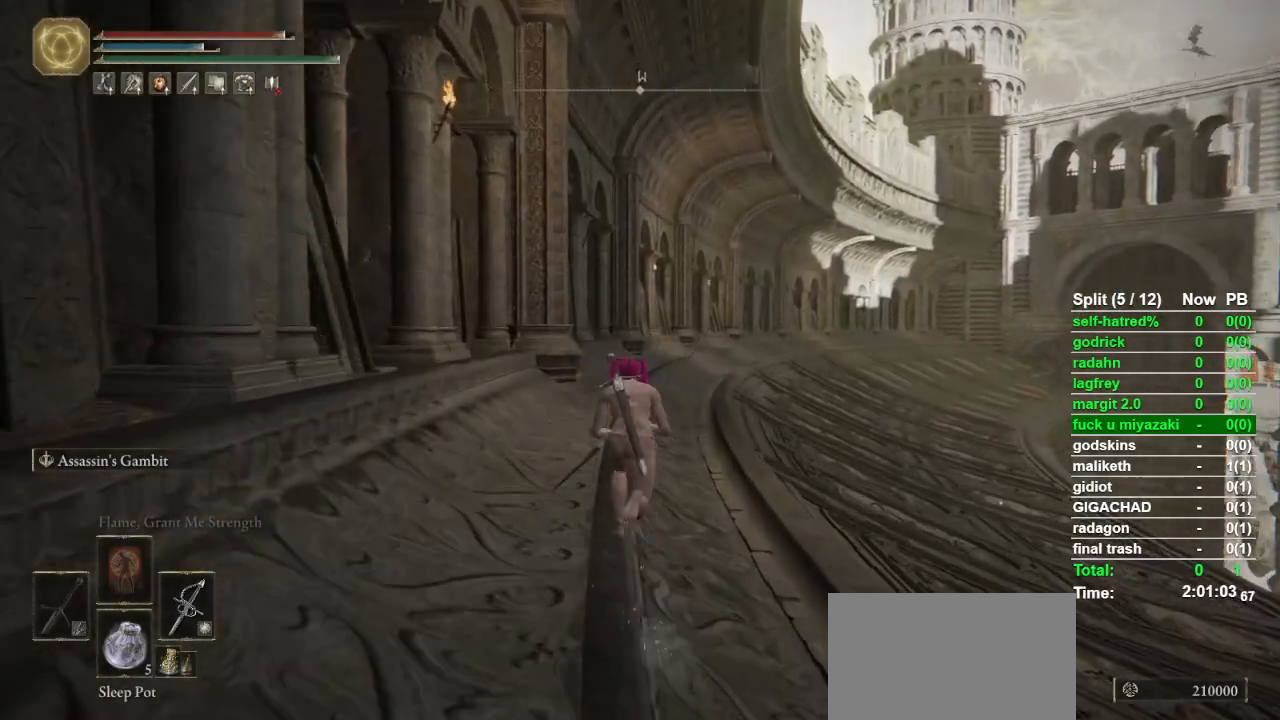
{"buttons": ["CIRCLE"], "left_stick": "up", "right_stick": "center", "events": []}
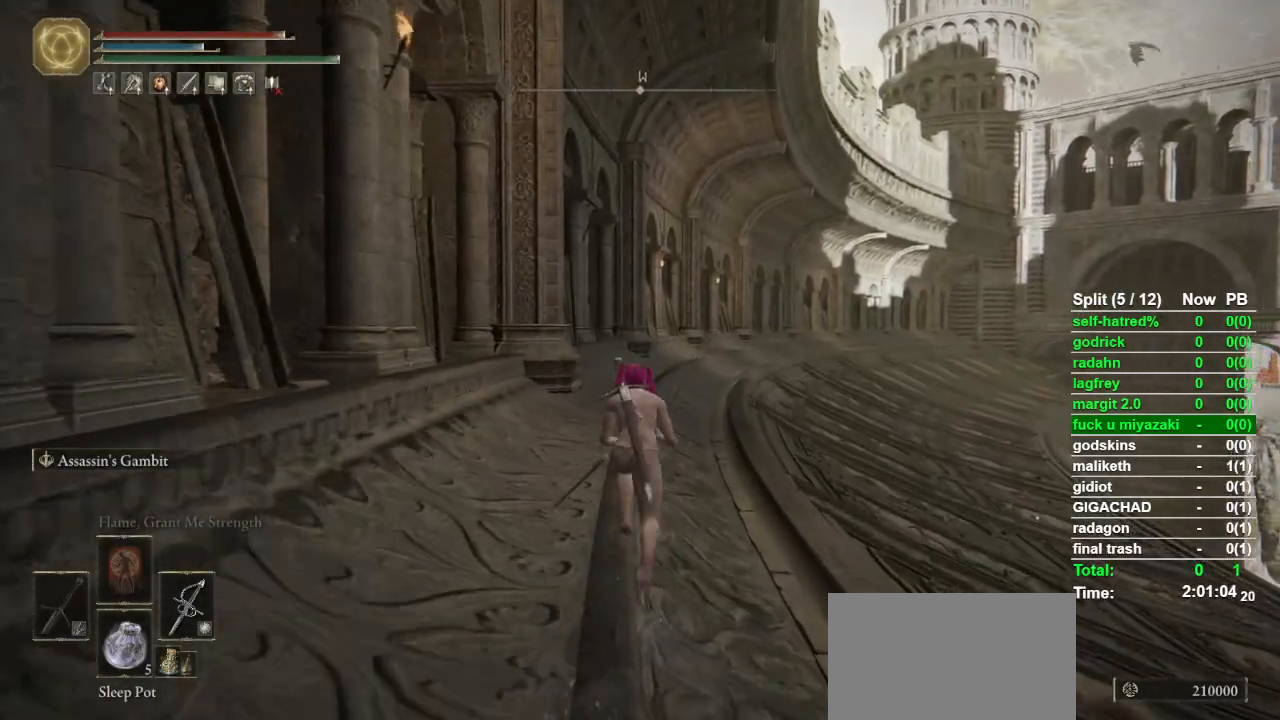
{"buttons": ["CIRCLE"], "left_stick": "up", "right_stick": "center", "events": []}
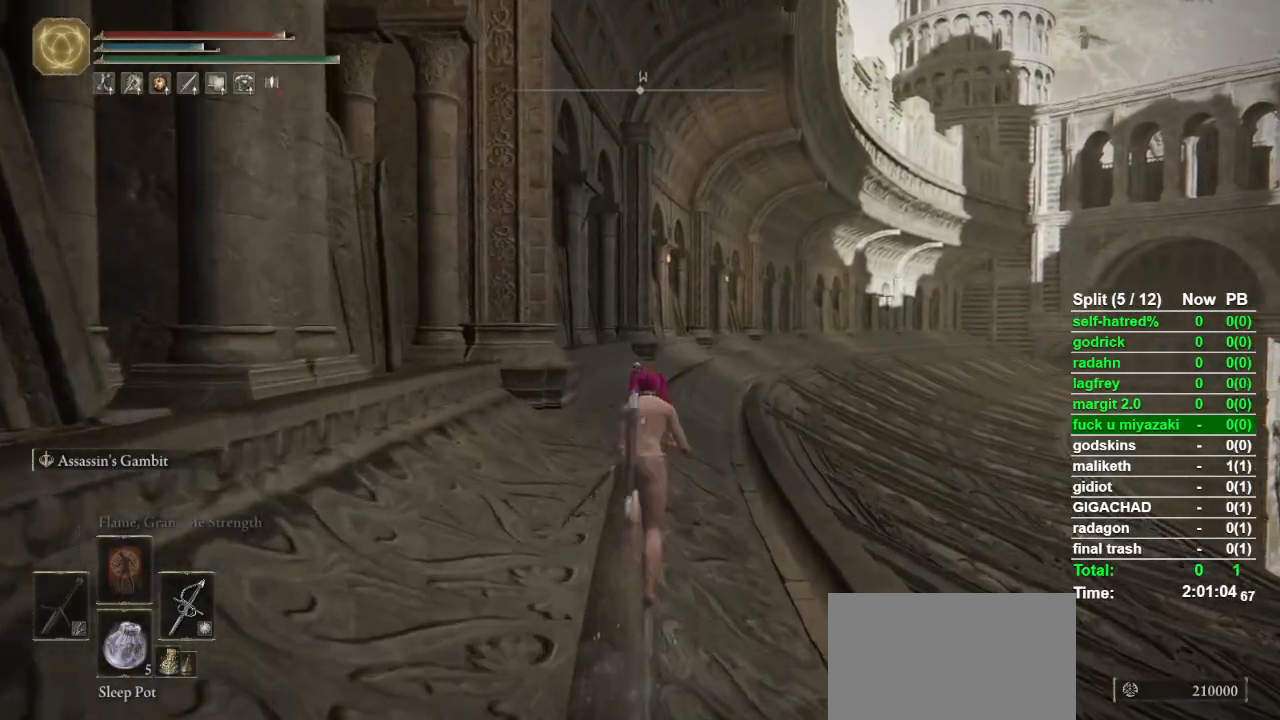
{"buttons": ["CIRCLE"], "left_stick": "up", "right_stick": "right", "events": [[300, "right_stick", "right"]]}
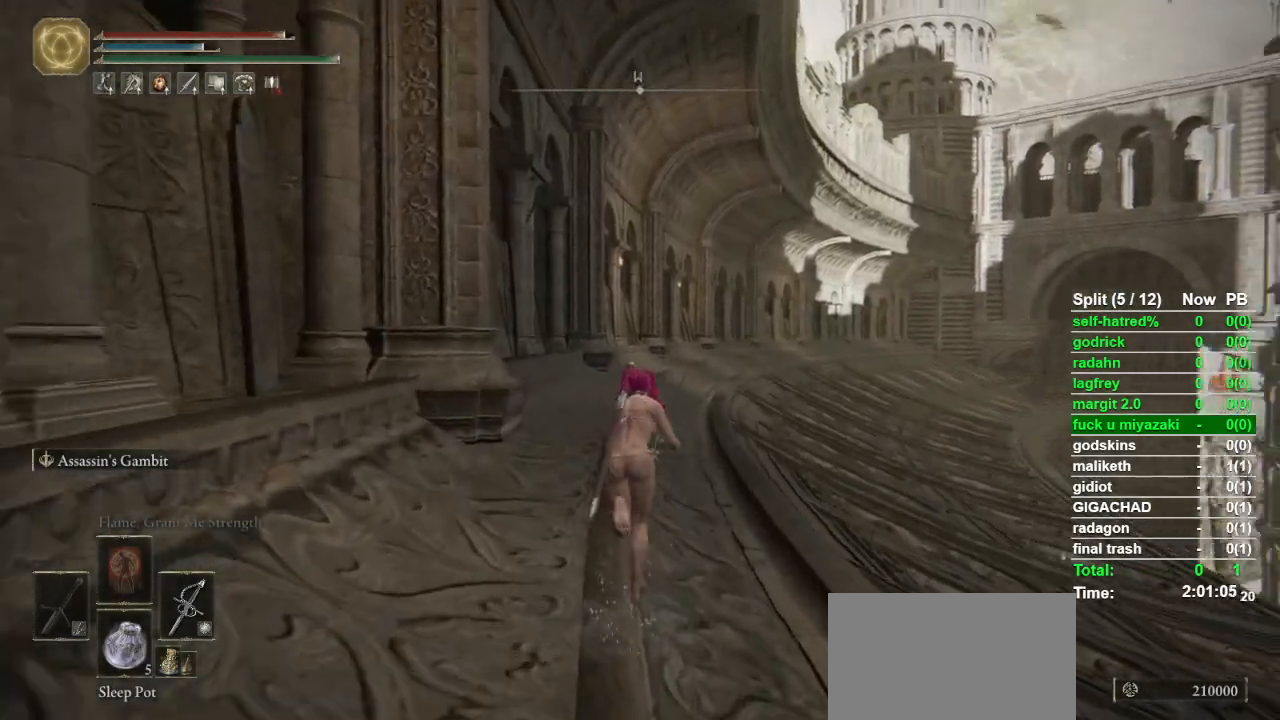
{"buttons": ["CIRCLE"], "left_stick": "up", "right_stick": "center", "events": [[200, "right_stick", "center"]]}
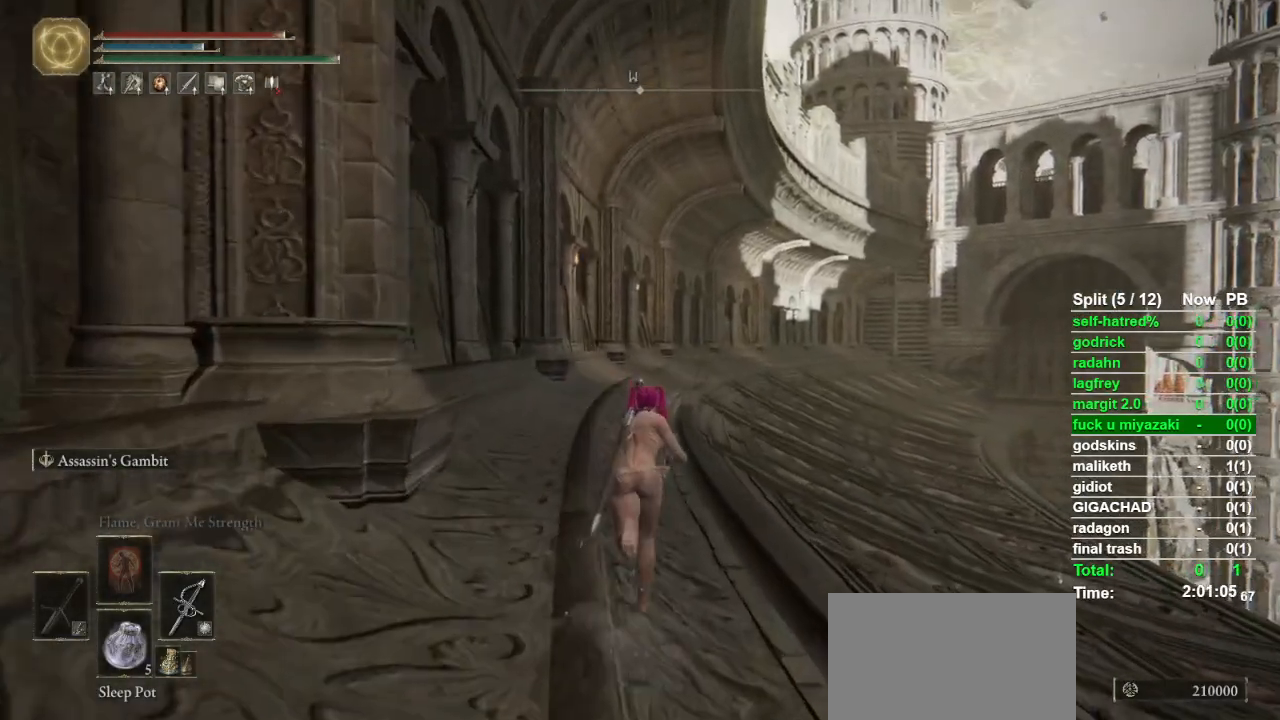
{"buttons": ["CIRCLE"], "left_stick": "up", "right_stick": "center", "events": []}
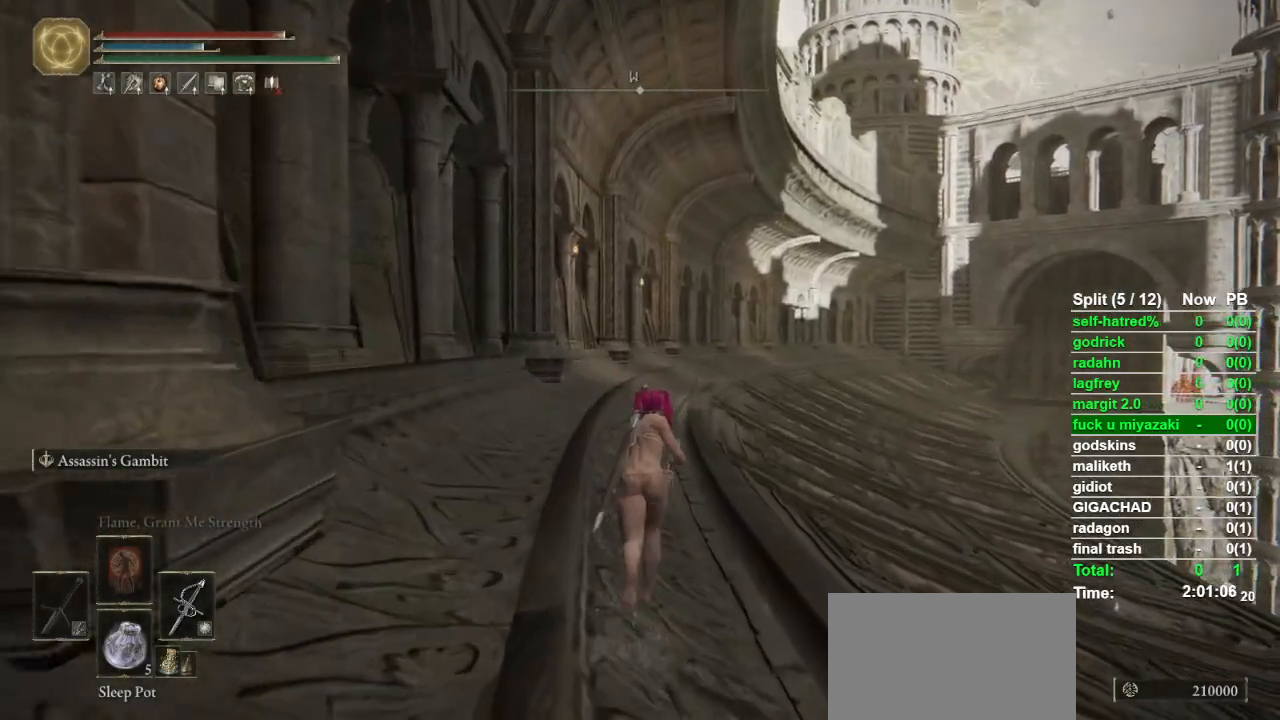
{"buttons": ["CIRCLE"], "left_stick": "up", "right_stick": "center", "events": []}
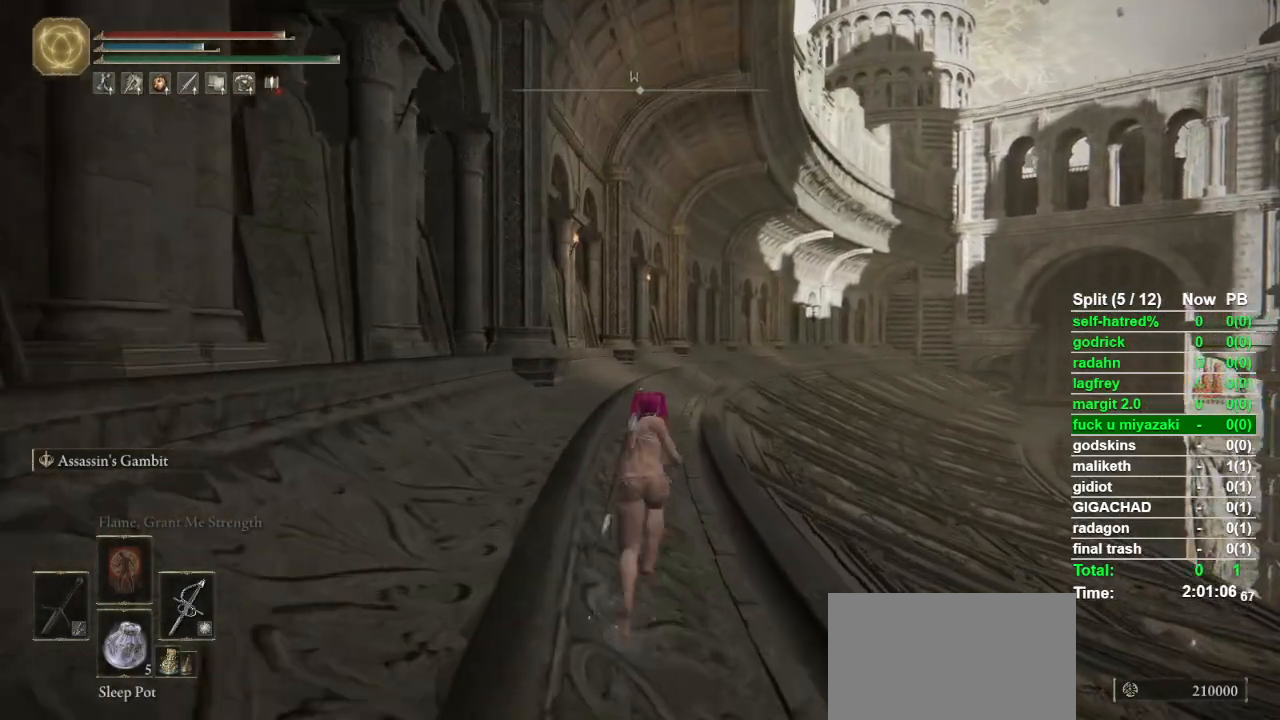
{"buttons": ["CIRCLE"], "left_stick": "up", "right_stick": "center", "events": []}
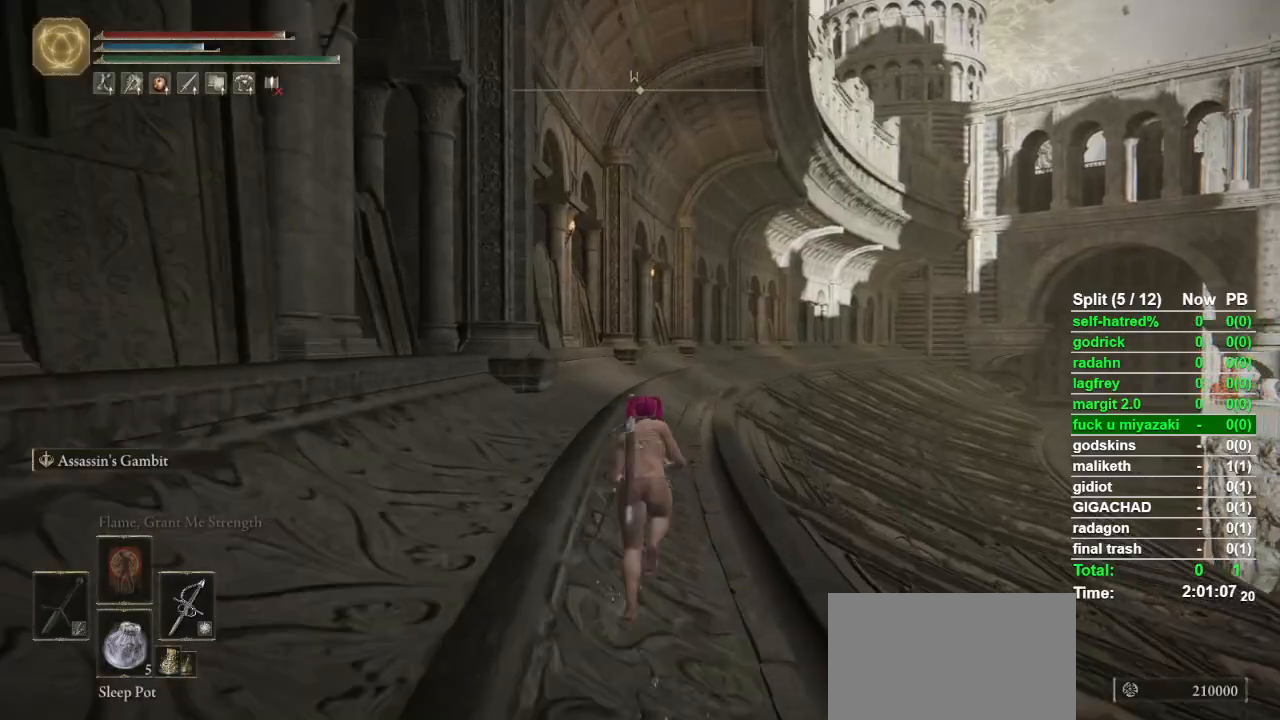
{"buttons": ["CIRCLE"], "left_stick": "up", "right_stick": "center", "events": []}
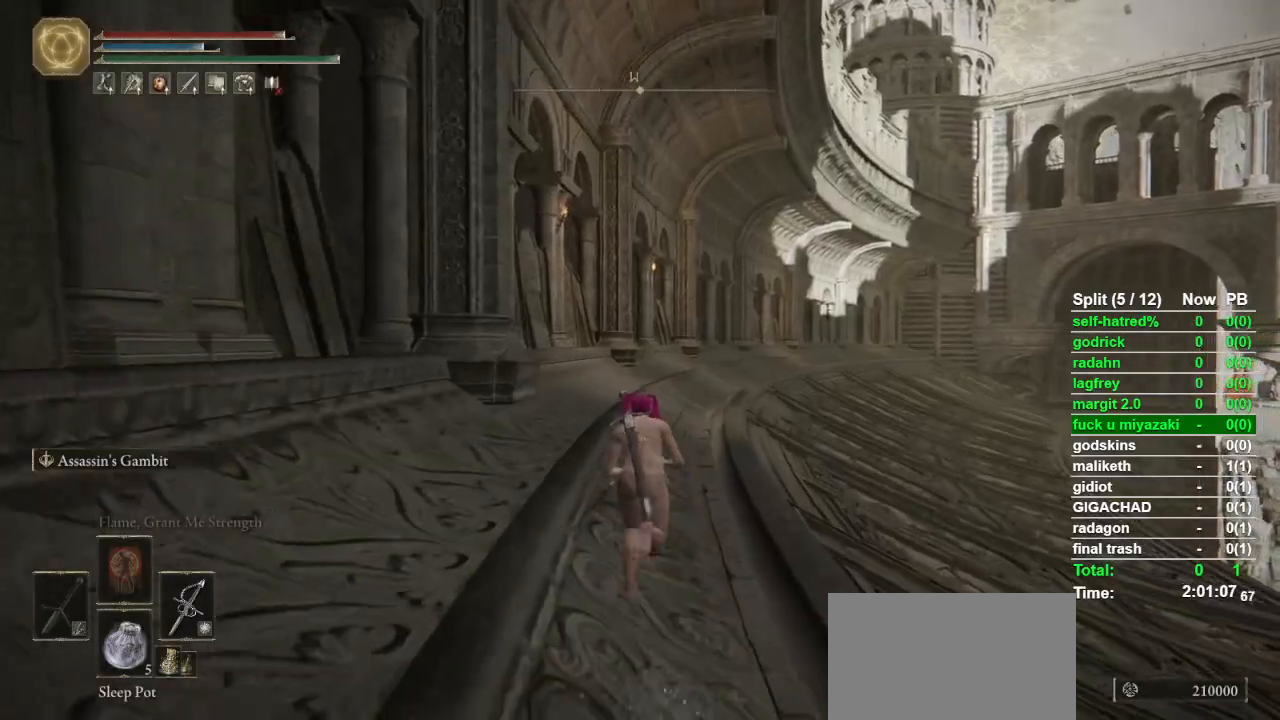
{"buttons": ["CIRCLE"], "left_stick": "up", "right_stick": "center", "events": []}
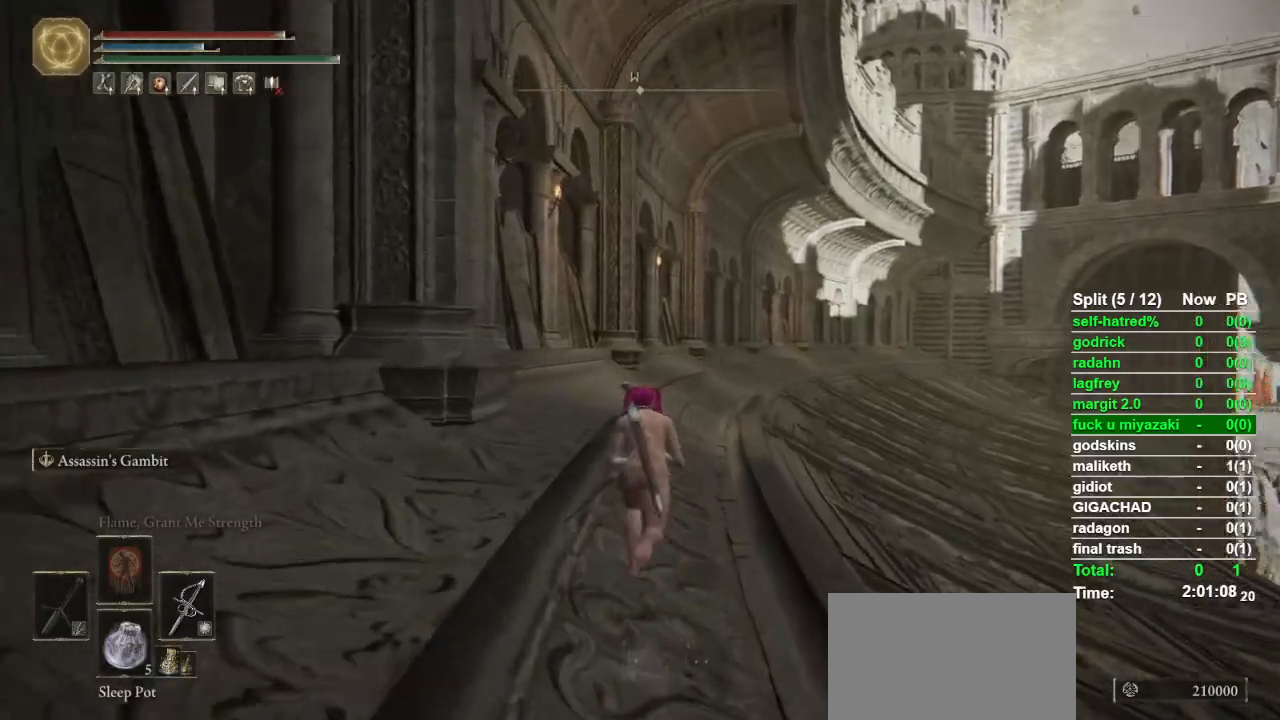
{"buttons": ["CIRCLE"], "left_stick": "up", "right_stick": "center", "events": []}
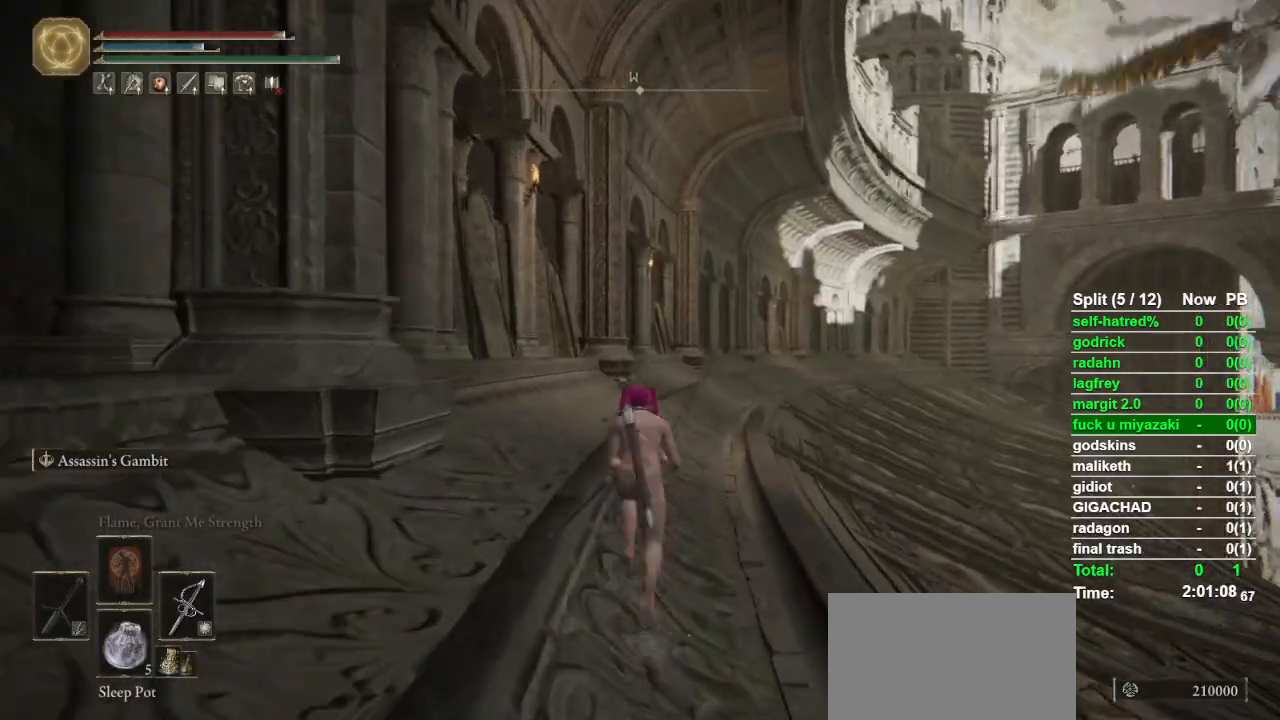
{"buttons": ["CIRCLE"], "left_stick": "up", "right_stick": "center", "events": []}
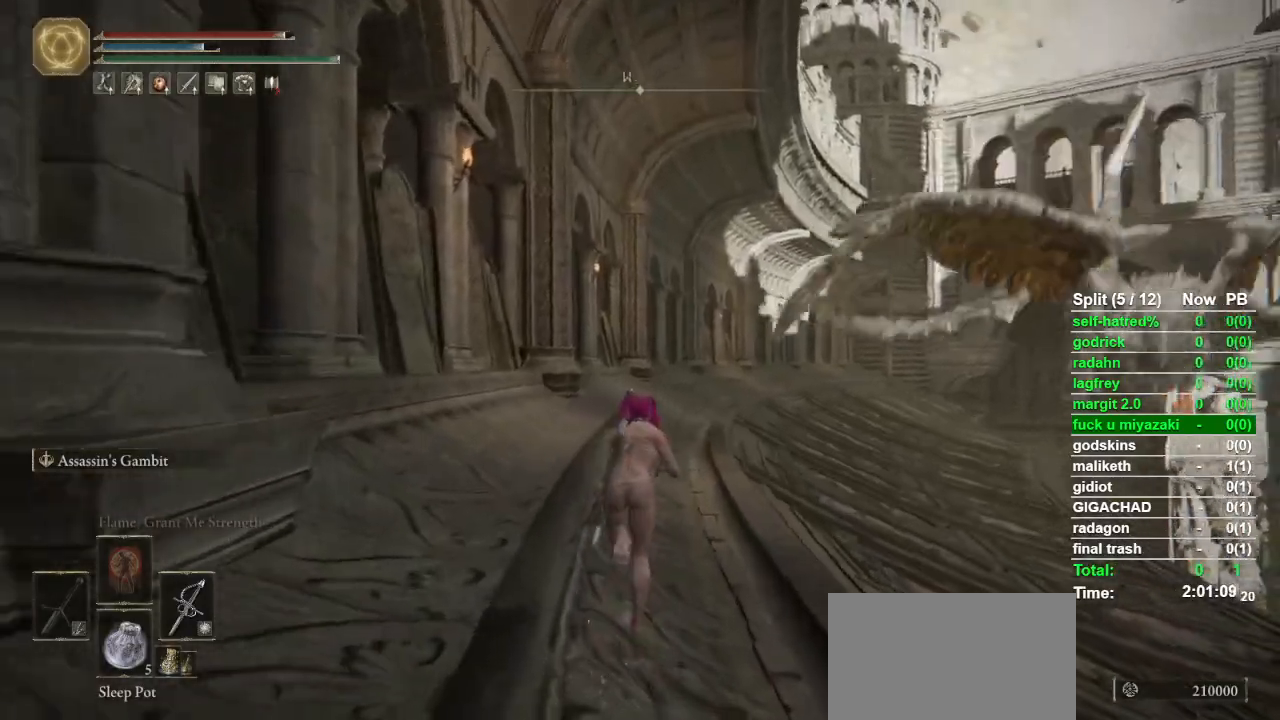
{"buttons": ["CIRCLE"], "left_stick": "up", "right_stick": "center", "events": []}